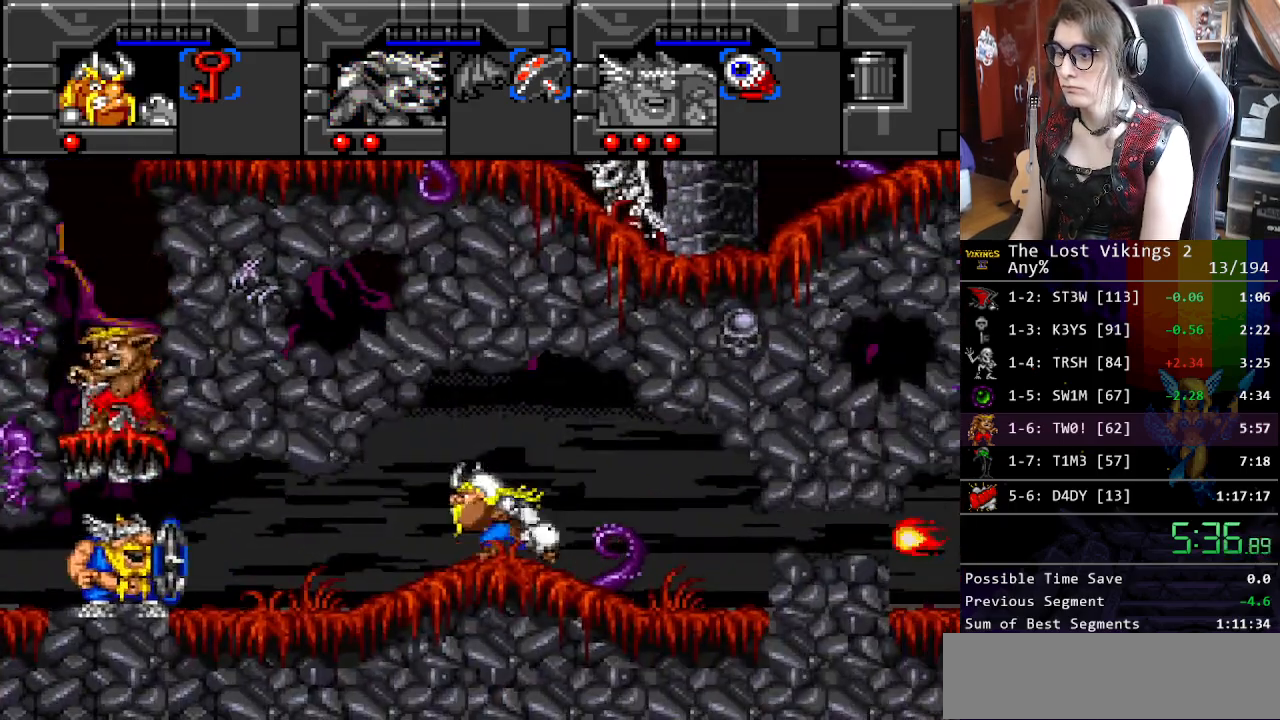
Gameplay with a controller (Nintendo layout); each line is a JSON object with the inputs held at the frame after it. "events" lists button and stick changes between this image and that frame as [ms after this image, input, new state], when the widget could be followed in between. Not read: L3 R3.
{"buttons": ["DPAD_LEFT"], "events": []}
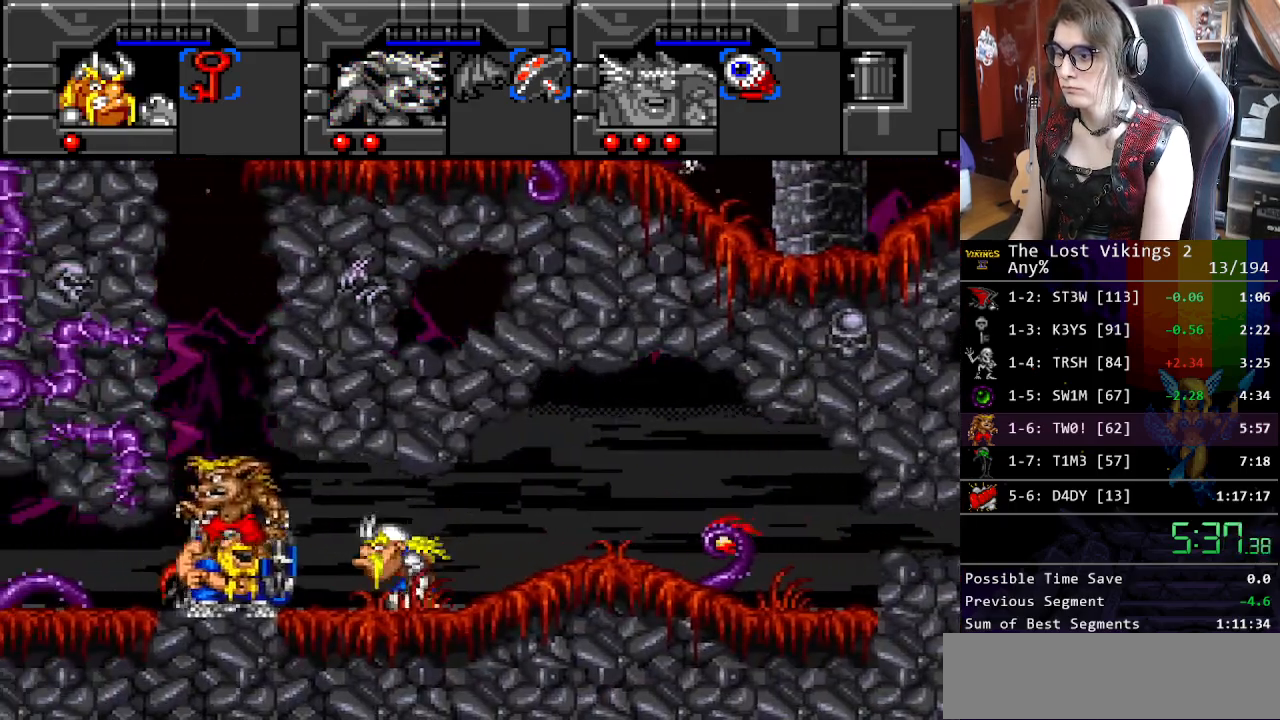
{"buttons": ["DPAD_UP"], "events": [[434, "DPAD_UP", "down"], [467, "DPAD_LEFT", "up"]]}
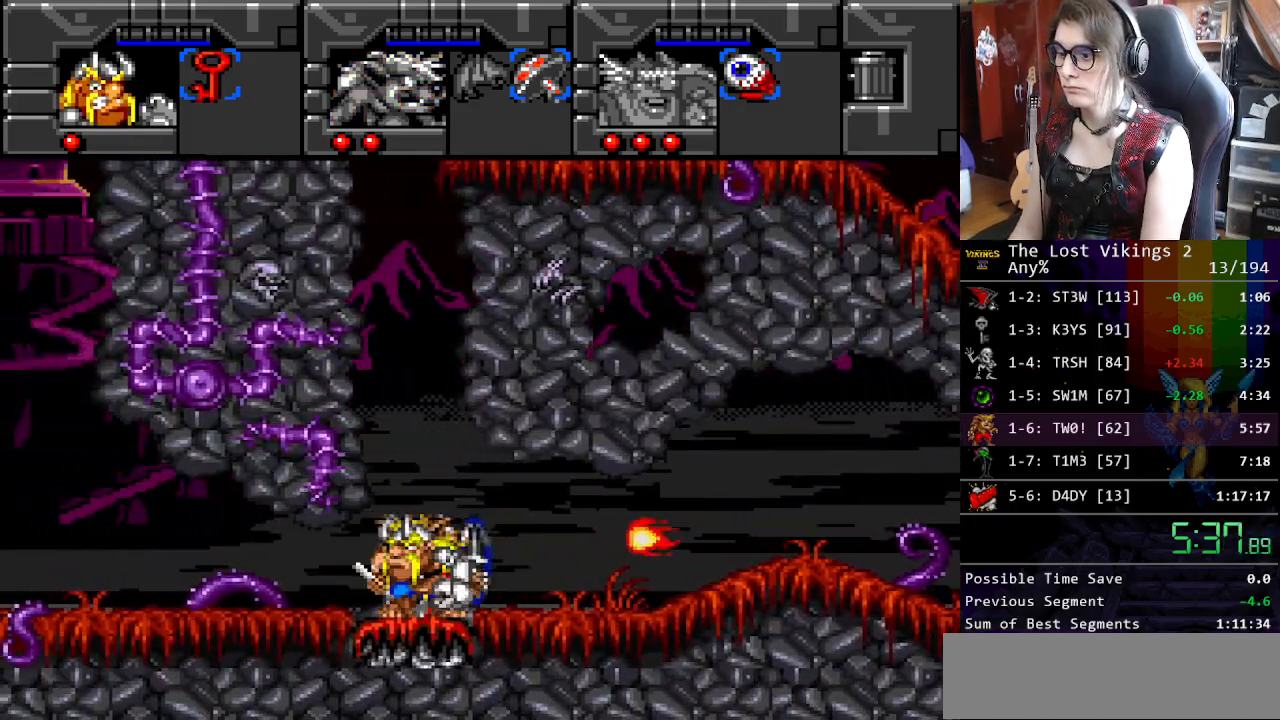
{"buttons": [], "events": [[200, "DPAD_UP", "up"]]}
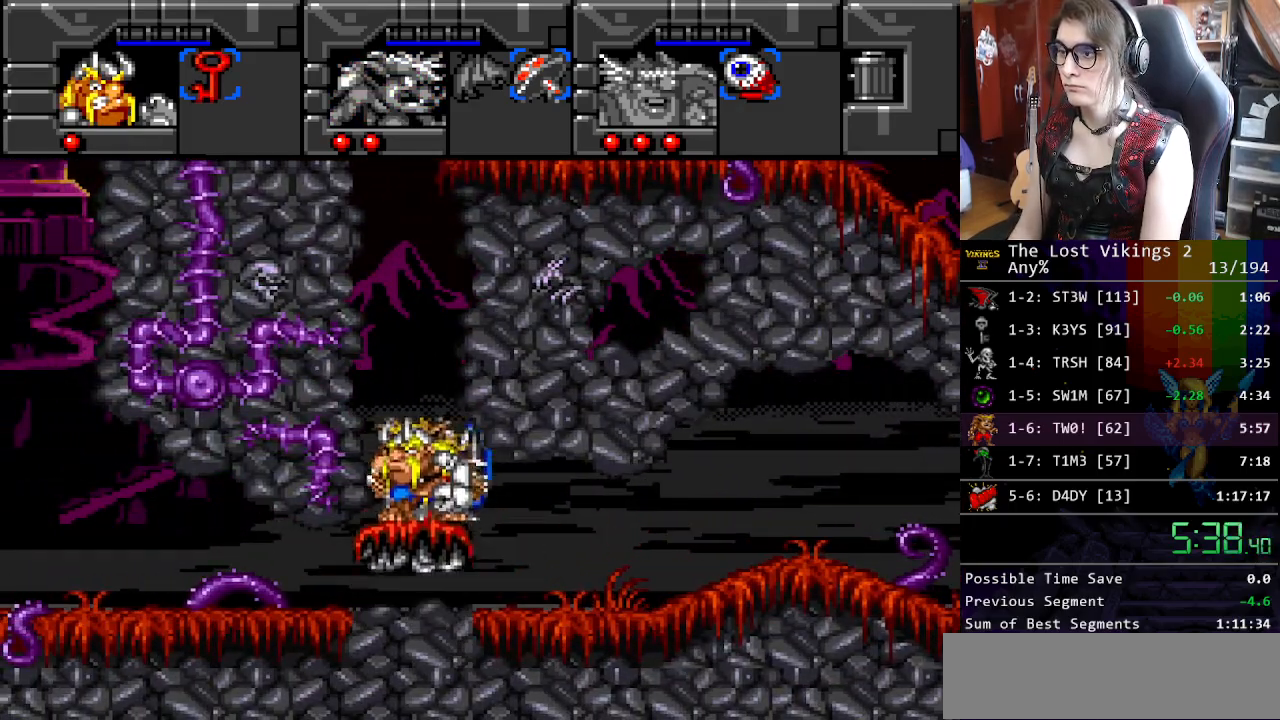
{"buttons": [], "events": []}
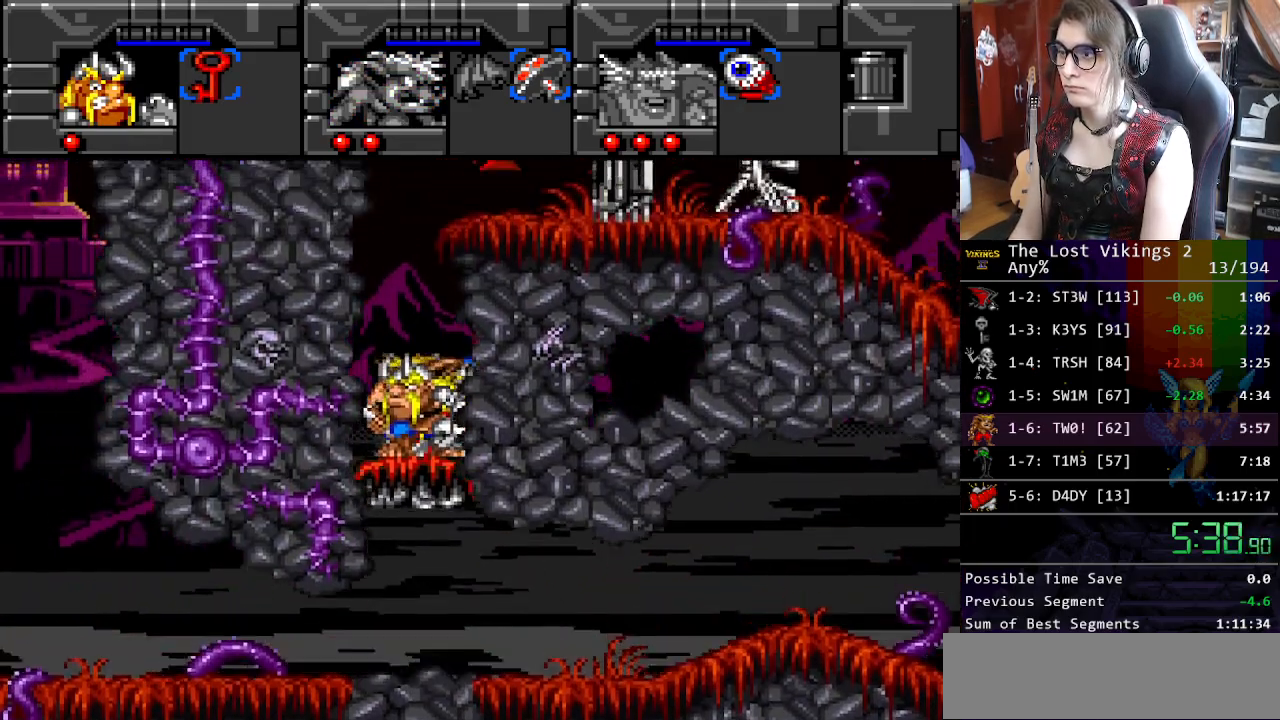
{"buttons": [], "events": [[100, "DPAD_RIGHT", "down"], [217, "DPAD_RIGHT", "up"]]}
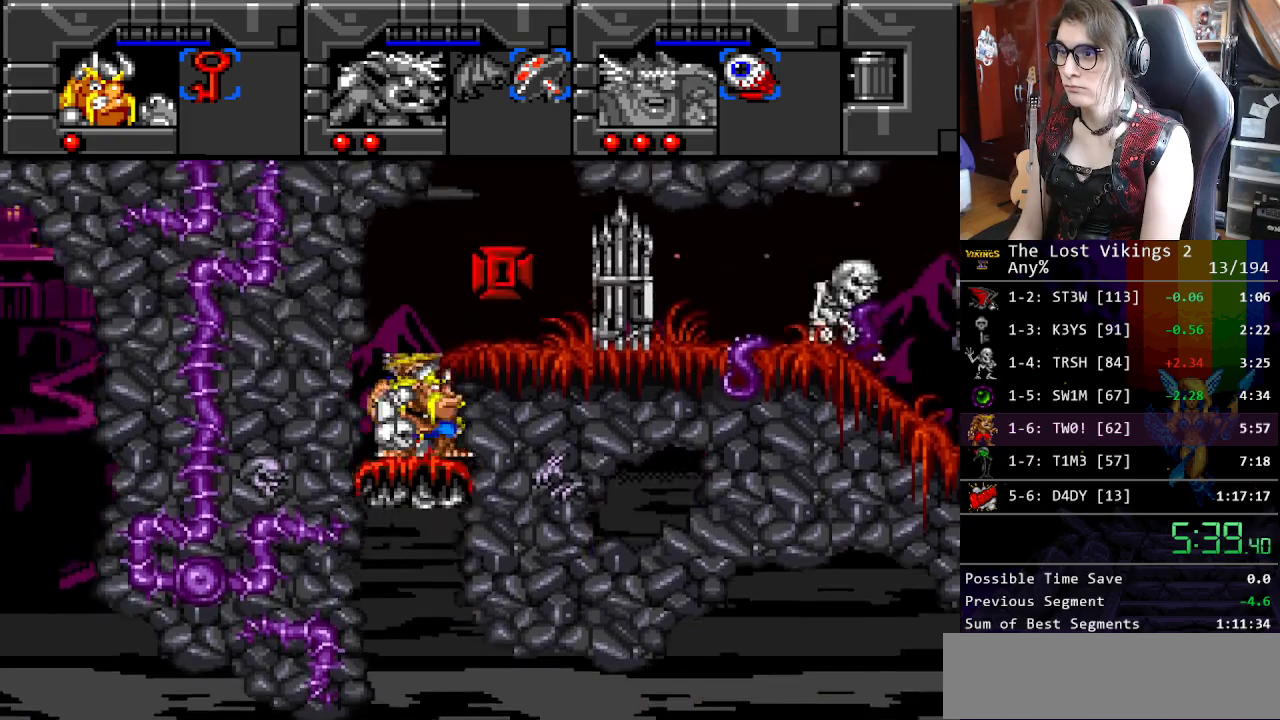
{"buttons": ["DPAD_RIGHT"], "events": [[385, "DPAD_RIGHT", "down"]]}
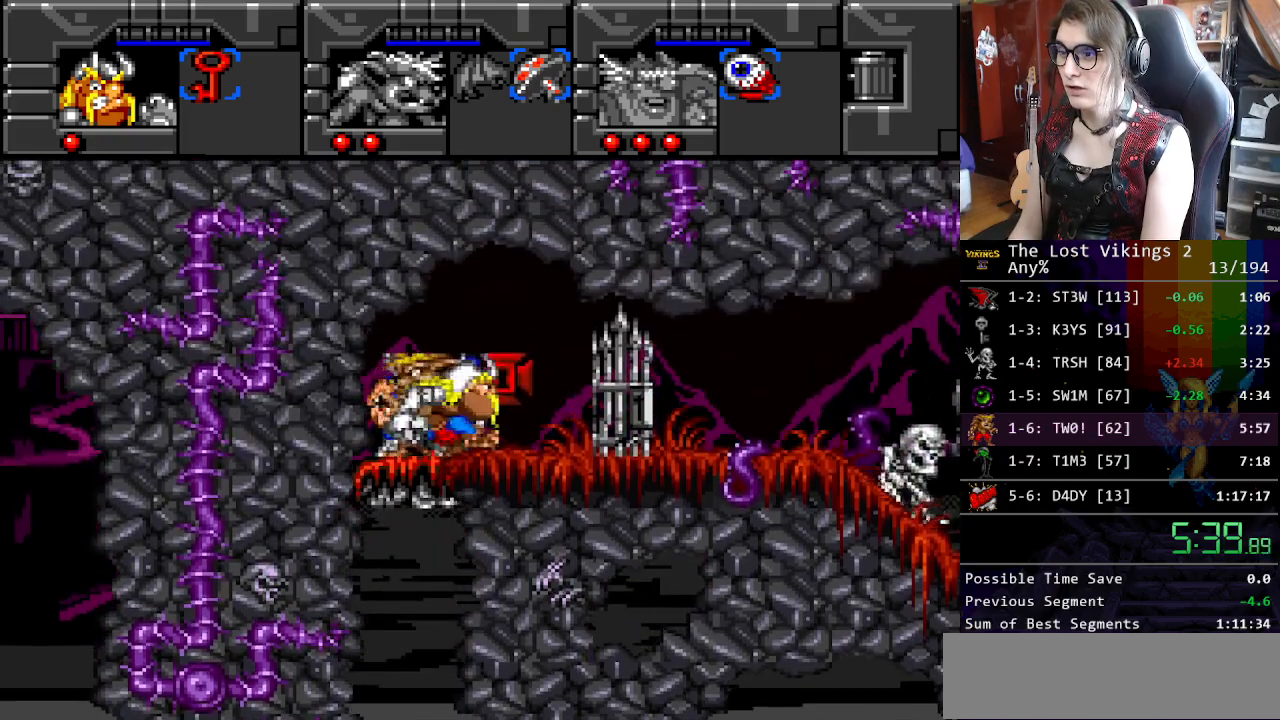
{"buttons": ["DPAD_RIGHT"], "events": [[217, "X", "down"], [334, "X", "up"]]}
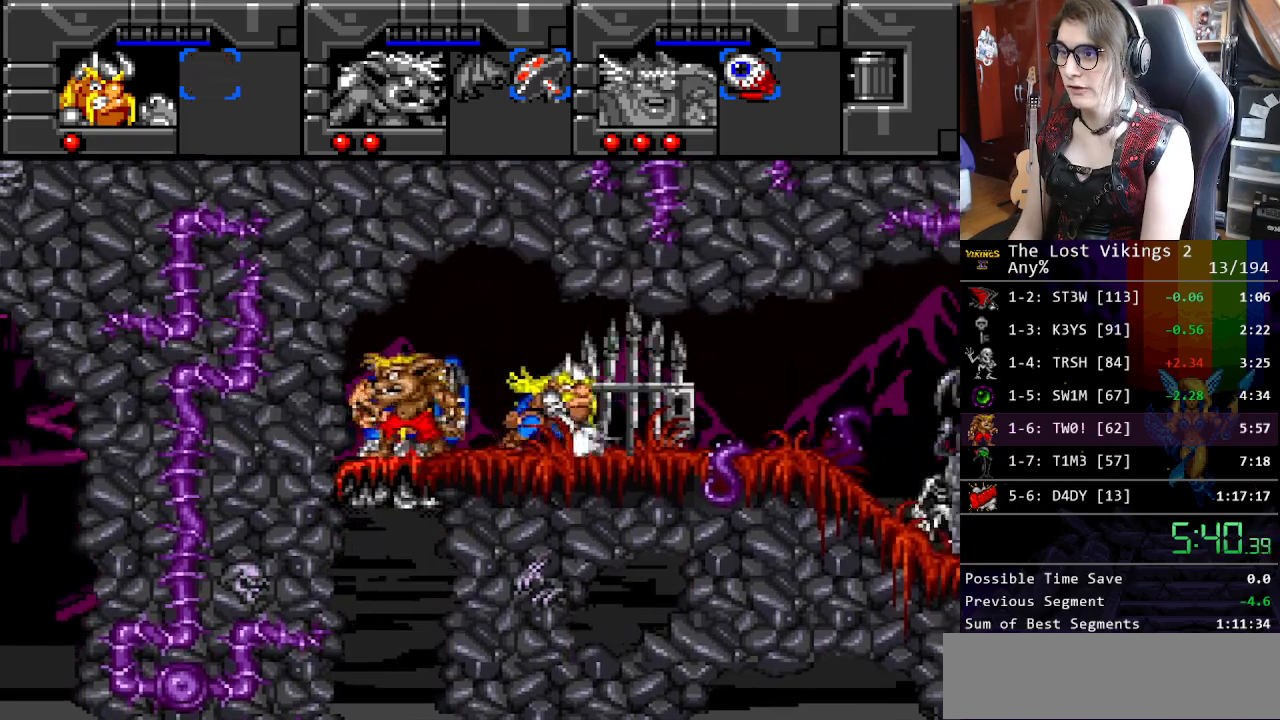
{"buttons": ["DPAD_RIGHT"], "events": [[134, "R1", "down"], [251, "R1", "up"]]}
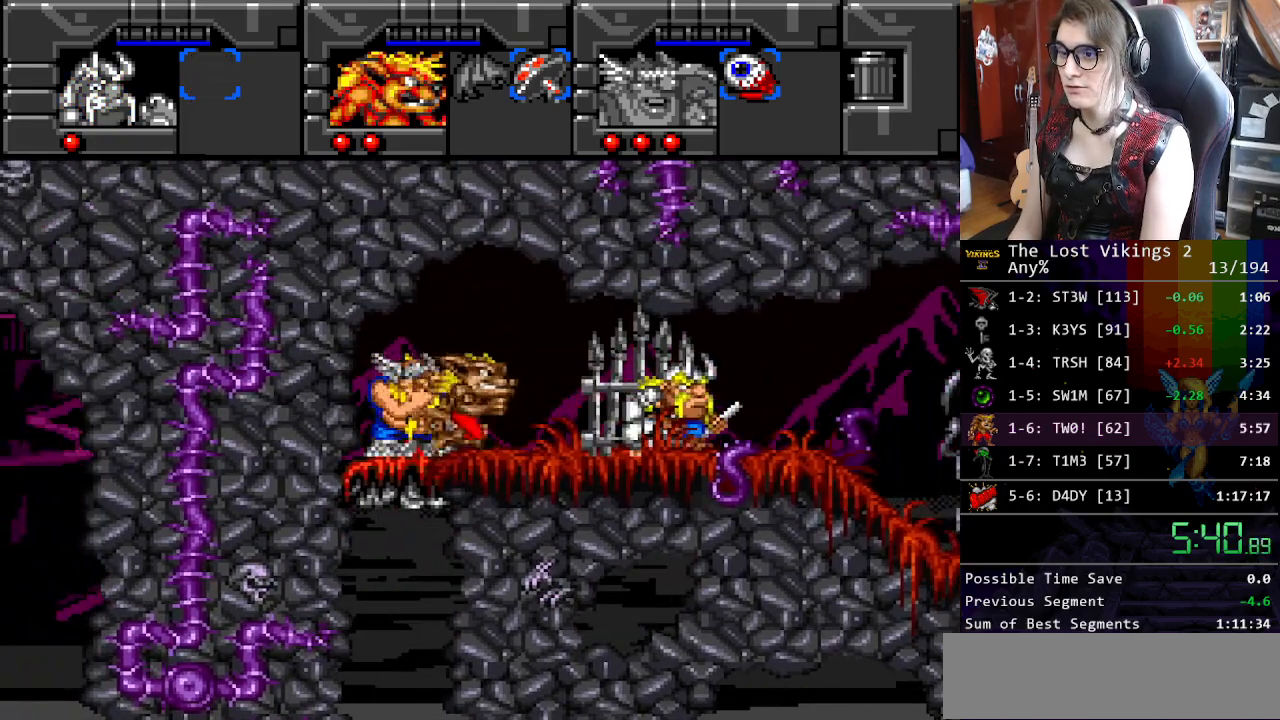
{"buttons": ["DPAD_RIGHT"], "events": [[318, "B", "down"], [501, "B", "up"]]}
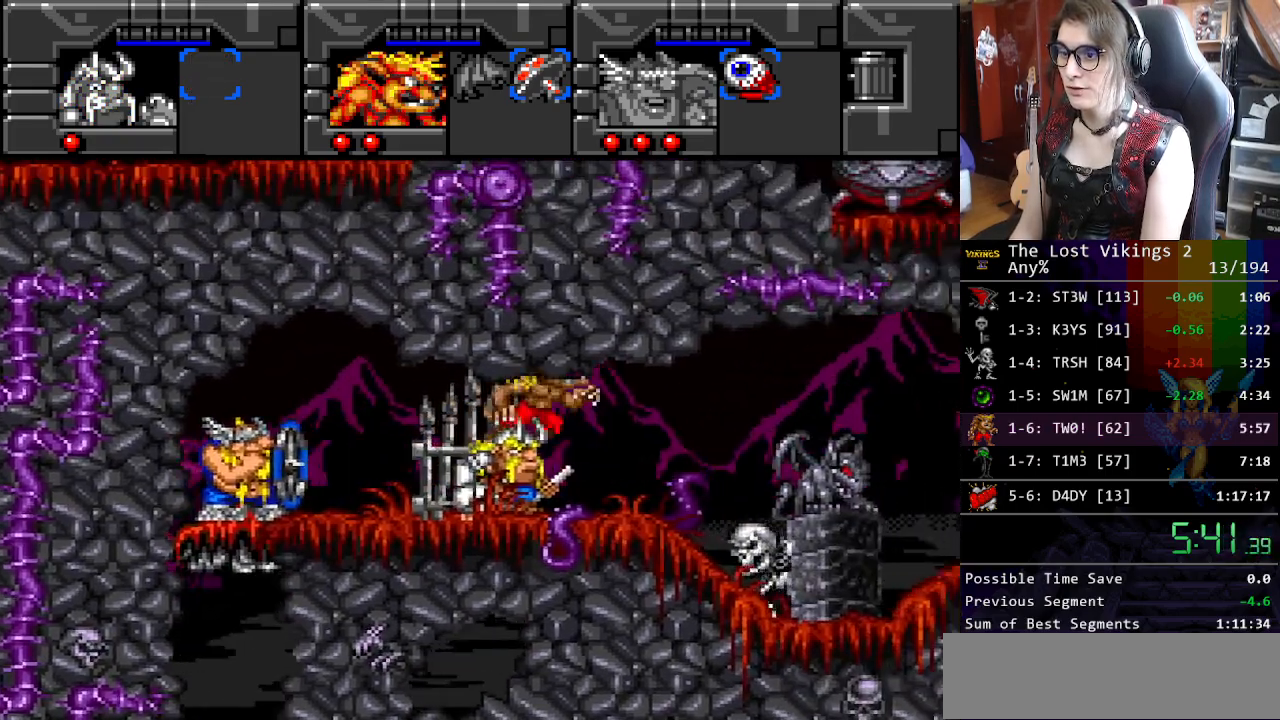
{"buttons": ["DPAD_RIGHT"], "events": [[51, "R1", "down"], [117, "R1", "up"]]}
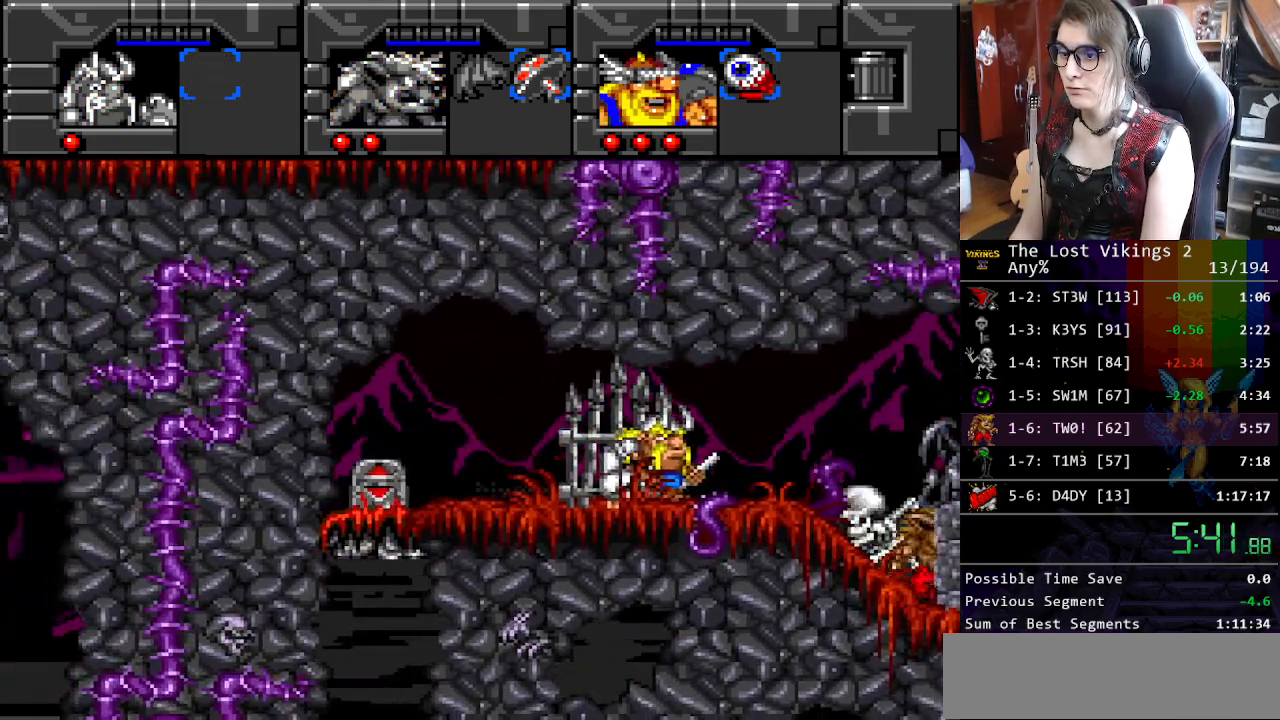
{"buttons": ["DPAD_RIGHT"], "events": []}
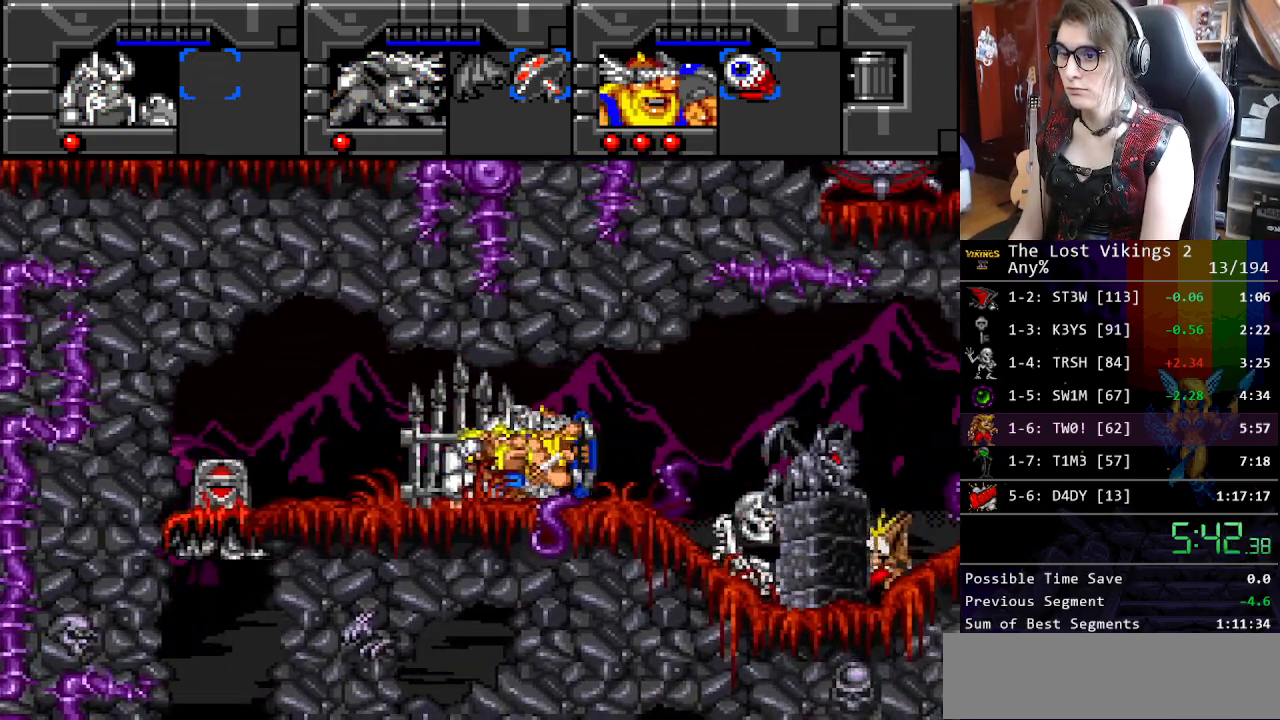
{"buttons": ["DPAD_RIGHT"], "events": []}
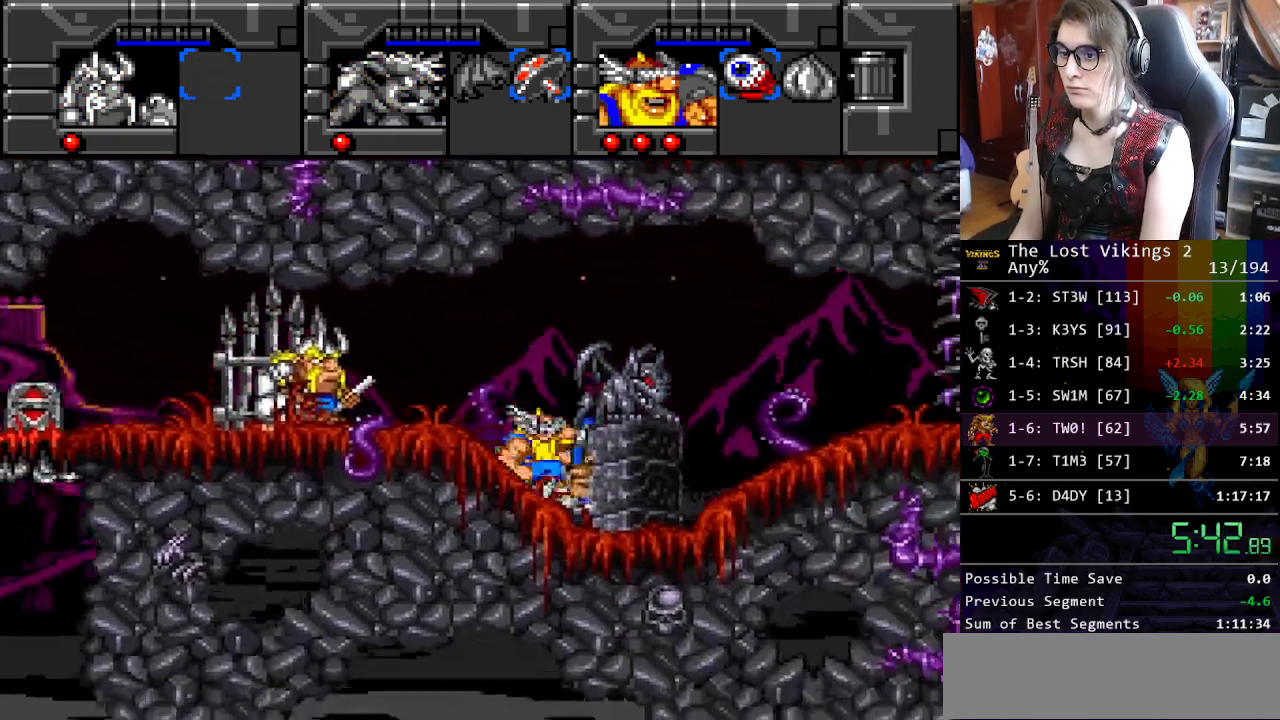
{"buttons": ["DPAD_RIGHT"], "events": []}